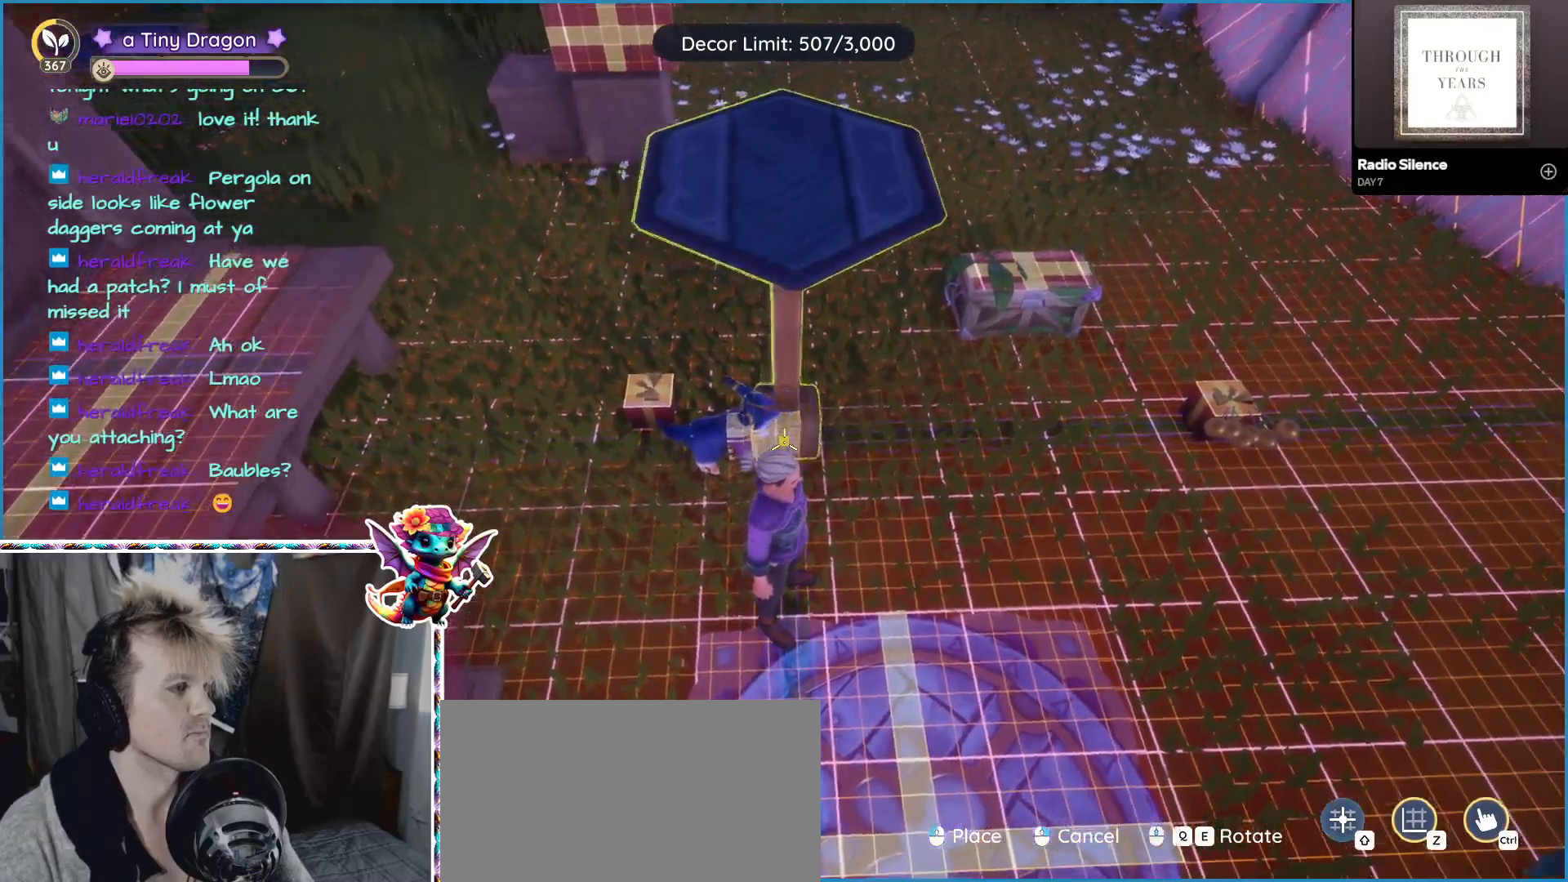
Gameplay with keyboard and mouse; each line is a JSON object with the keys and mouse buttons held at the frame after it. "events" lists presses ("down") and releases ("up") of "1", "2", "3", "4", "5", "a", "alt", "ctrl", "d", "f", "s", "shift", "v", "w", "z", "mouse_left", "mouse_wheel" and "mouse_right" between this image and that frame as [ms after this image, input, new state], when the widget could be followed in between. "mouse_left", "mouse_wheel", "mouse_right" = the "left", "wheel", "right" buttons of the "mouse" list. No other keys are recorded. "wheel" means that the mouse wheel is clicked or scrolled. Mouse movement is not recorded.
{"keys": [], "mouse": []}
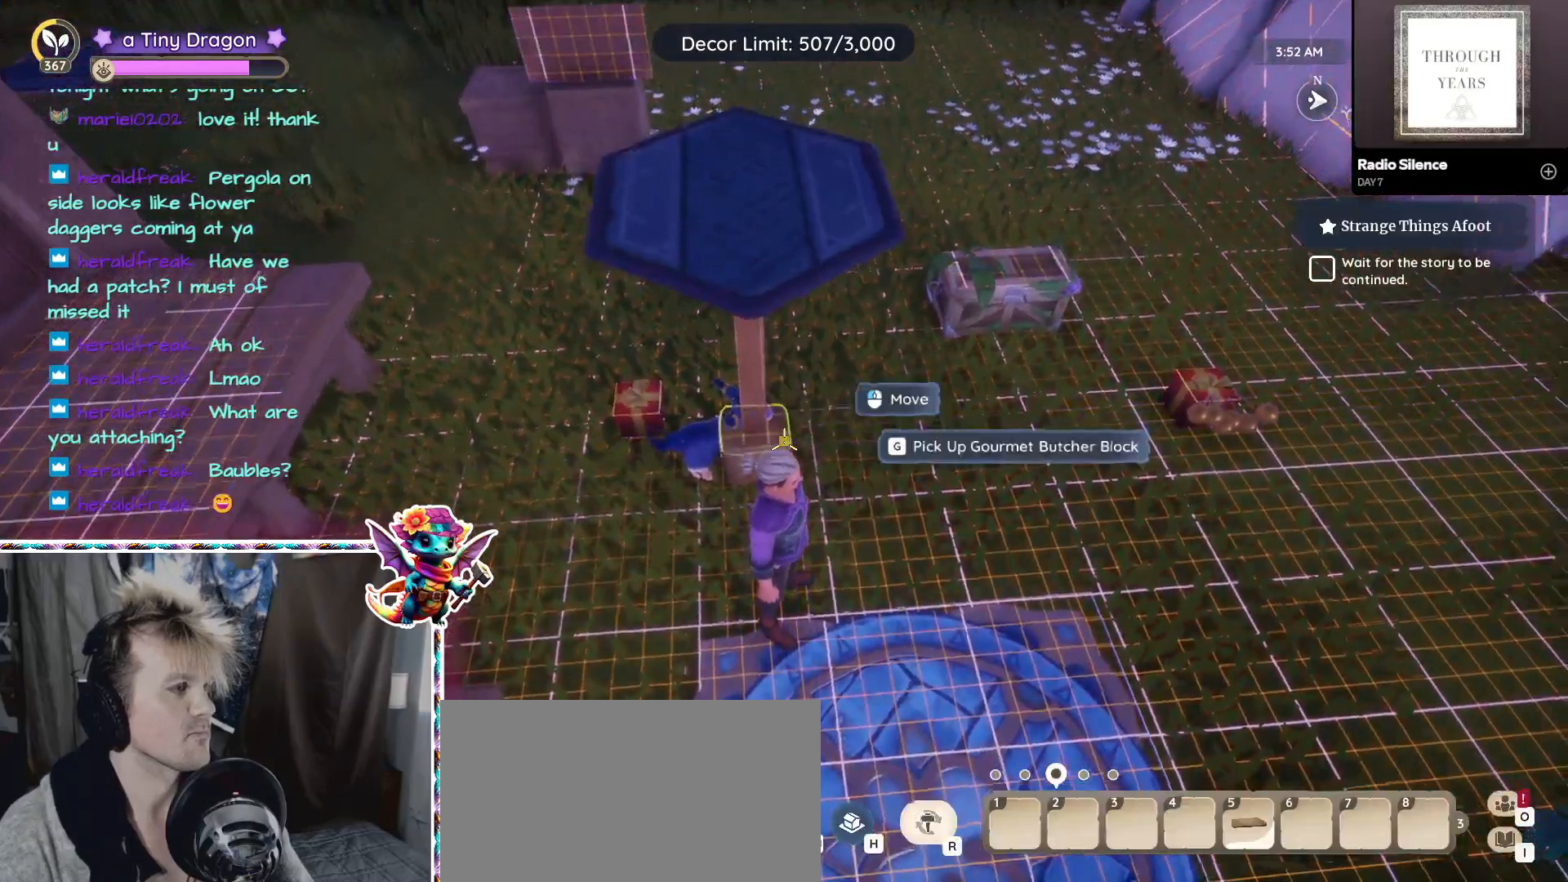
{"keys": ["alt"], "mouse": [], "events": [[483, "alt", "down"]]}
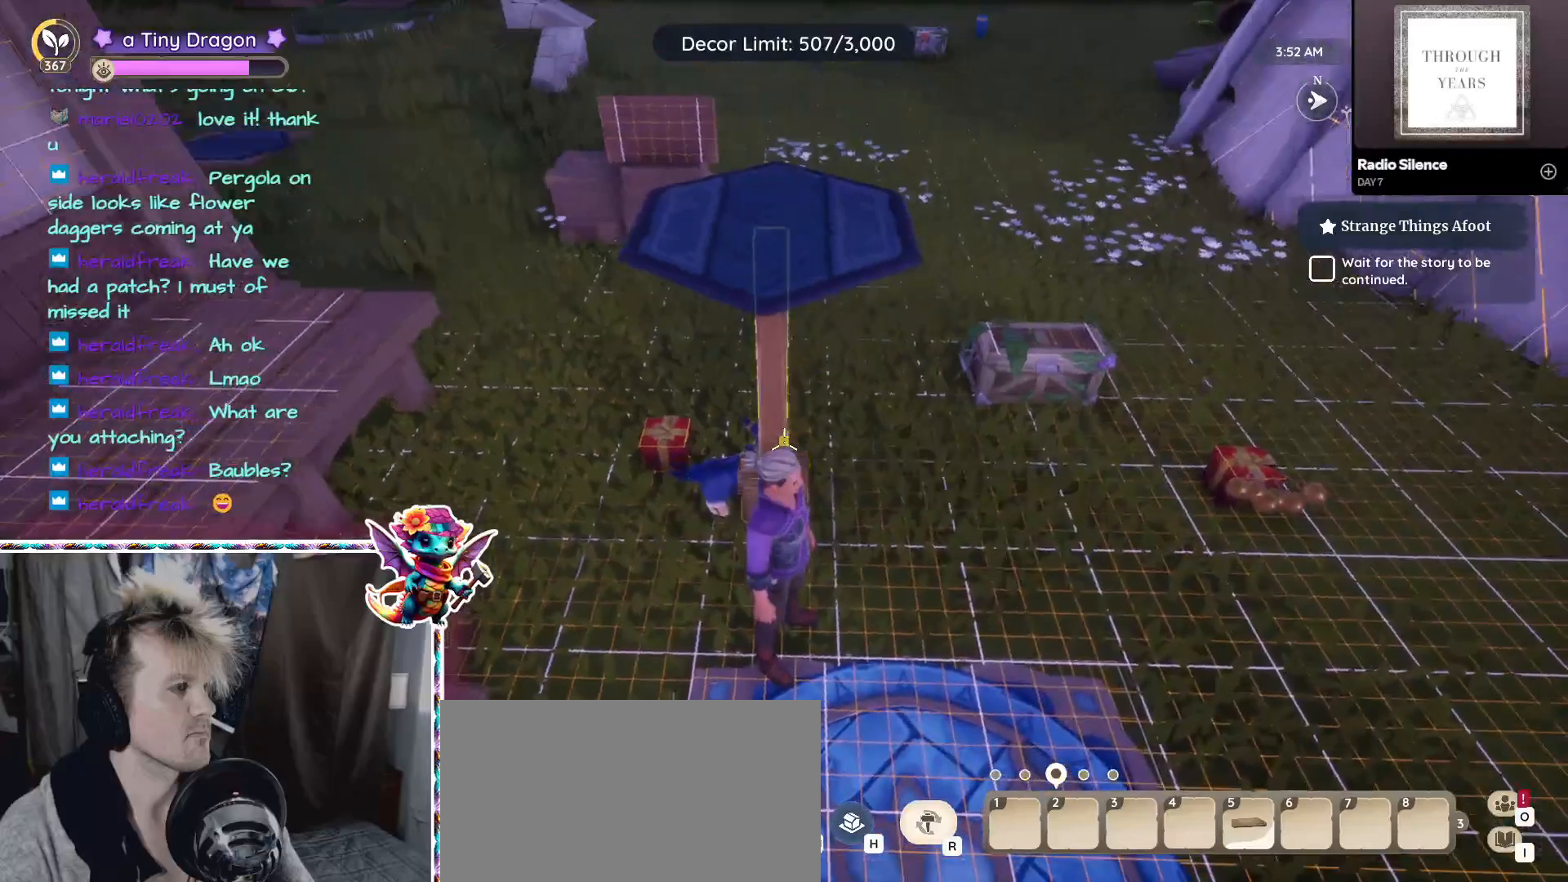
{"keys": [], "mouse": [], "events": [[217, "mouse_left", "down"], [317, "mouse_left", "up"], [433, "alt", "up"]]}
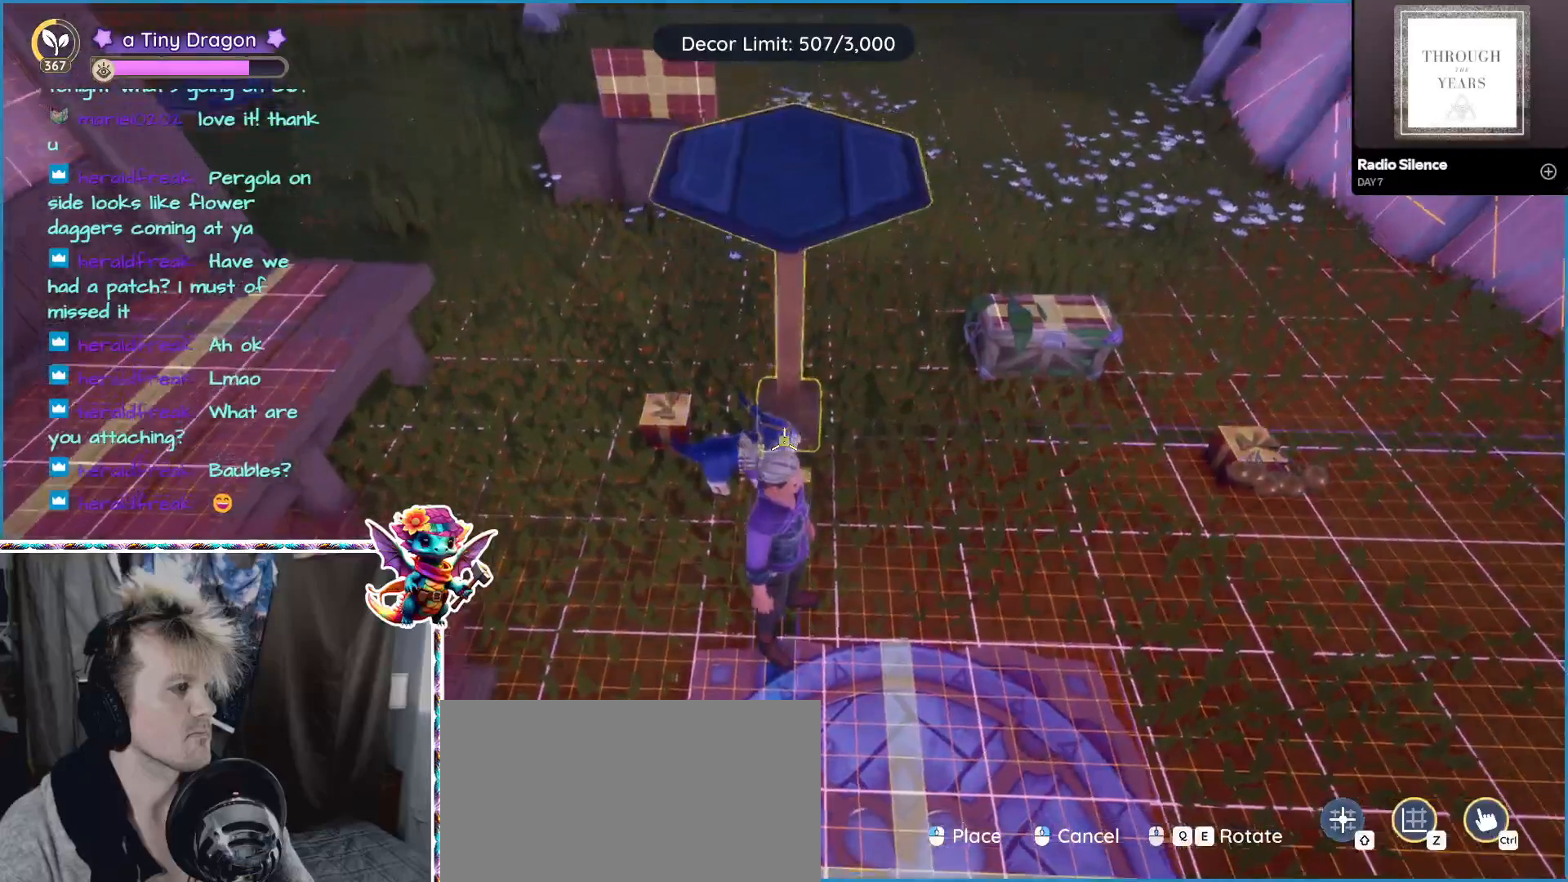
{"keys": [], "mouse": [], "events": []}